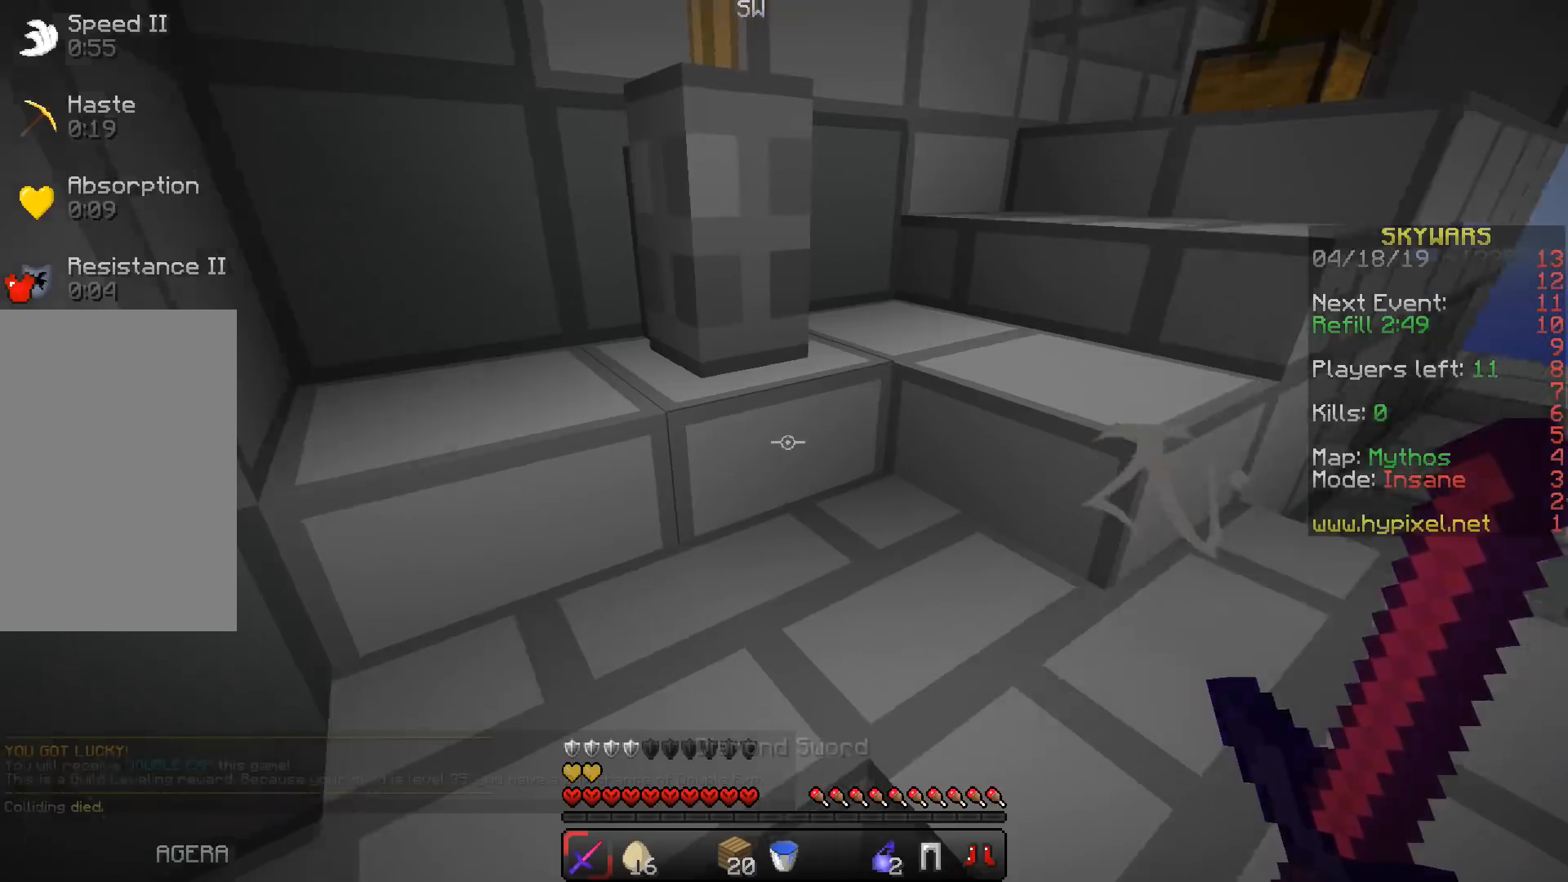
Gameplay with keyboard; each line is a JSON object with the keys held at the frame after it. "events" lists presses ("down") and releases ("up") of "a", "d", "s", "space" and "w" between this image and that frame as [ms after this image, input, new state], when the widget could be followed in between. No other keys are recorded. Mouse input is not recorded.
{"keys": ["d", "w"], "events": [[33, "w", "down"], [450, "d", "down"]]}
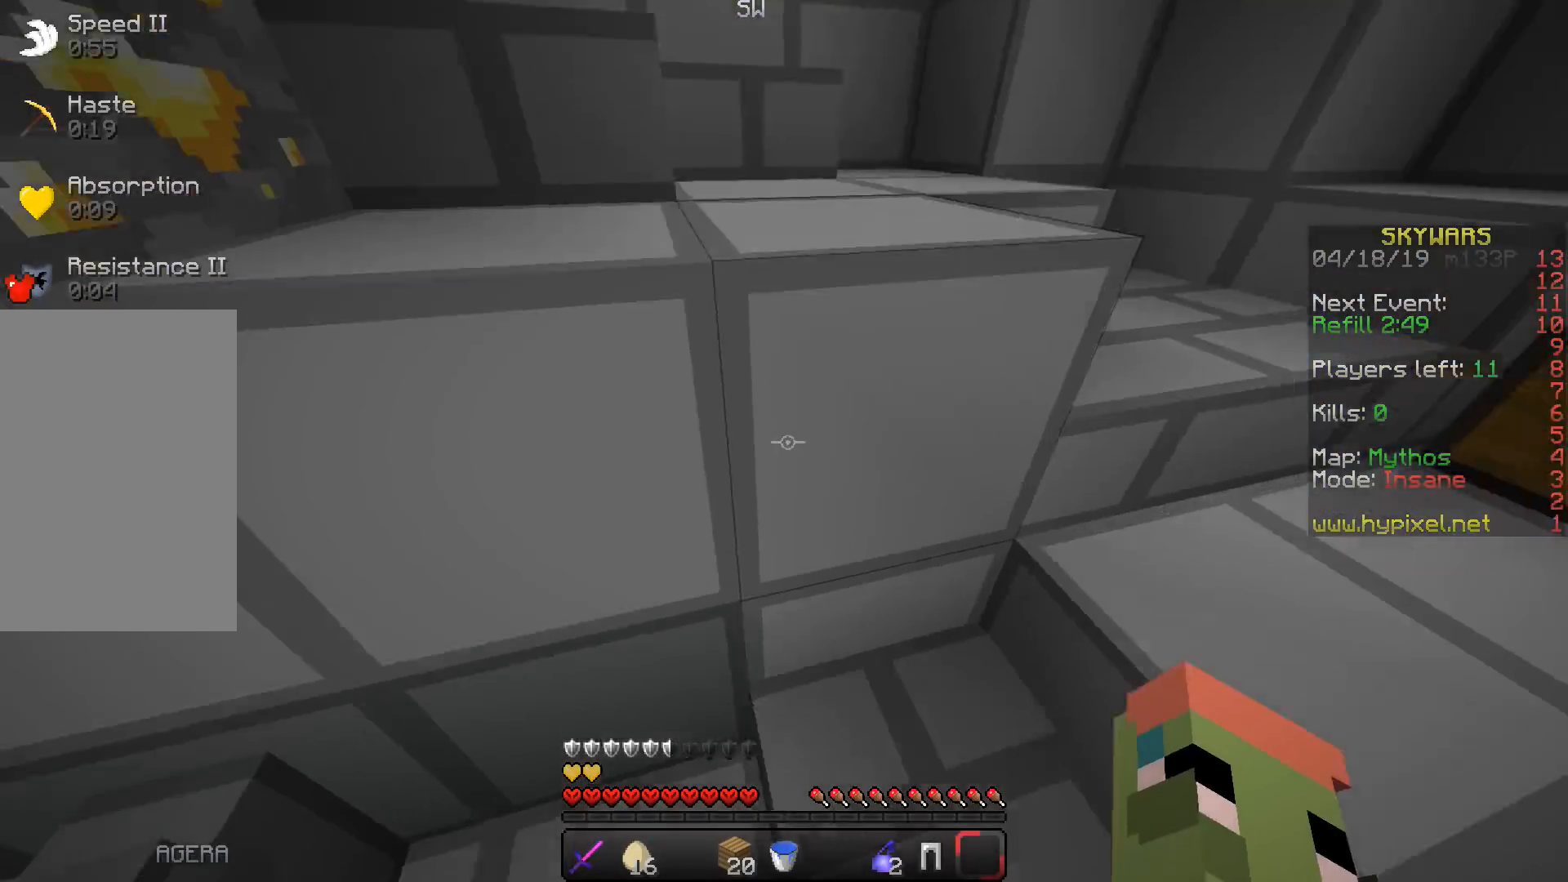
{"keys": ["d", "w"], "events": []}
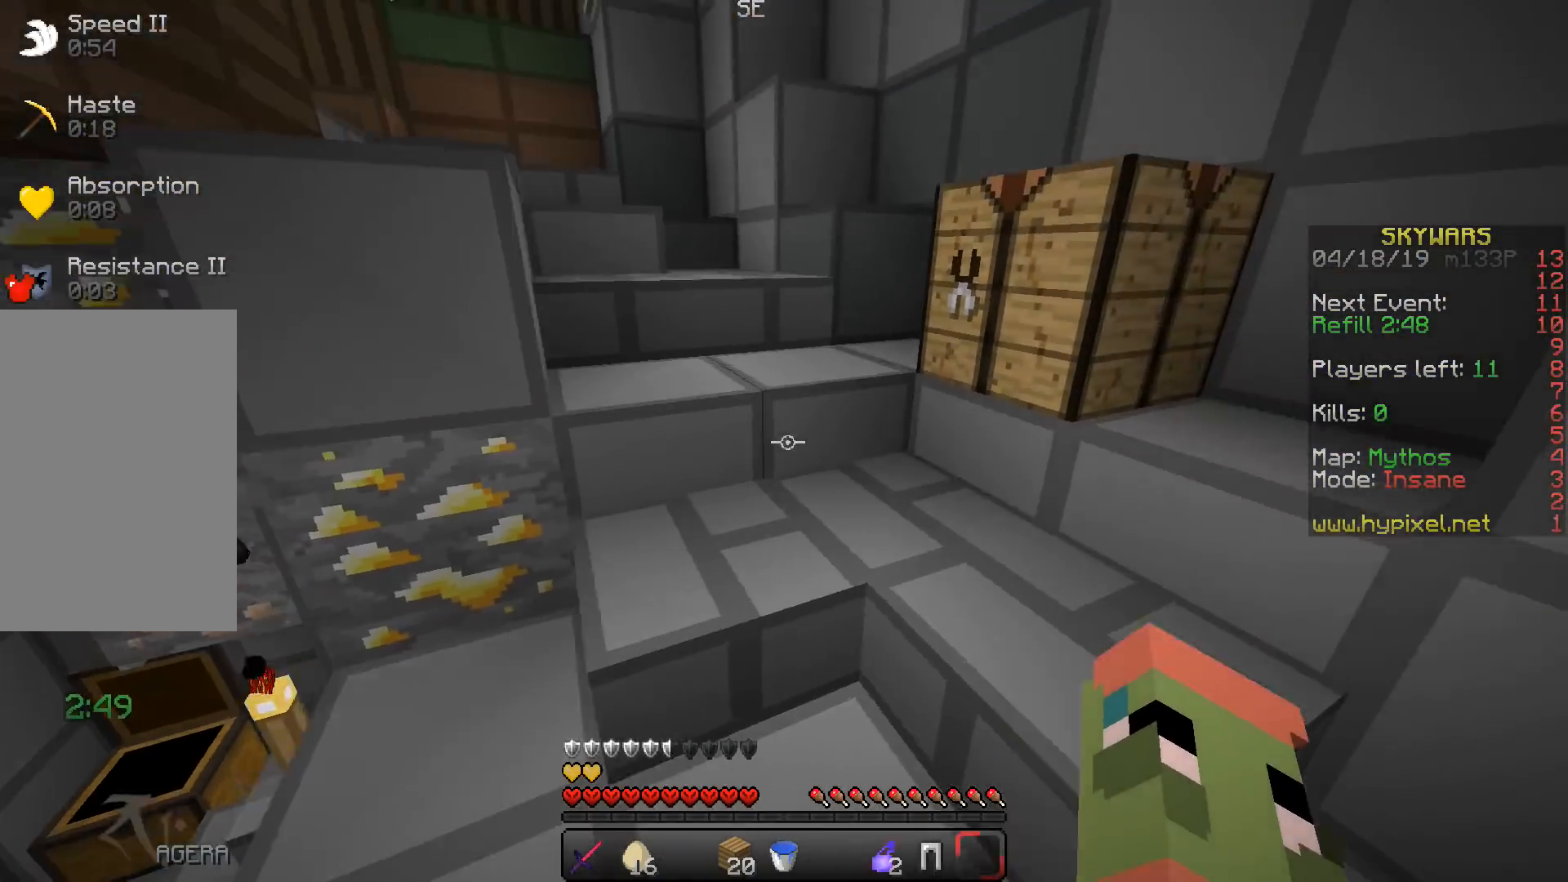
{"keys": ["w"], "events": [[117, "d", "up"]]}
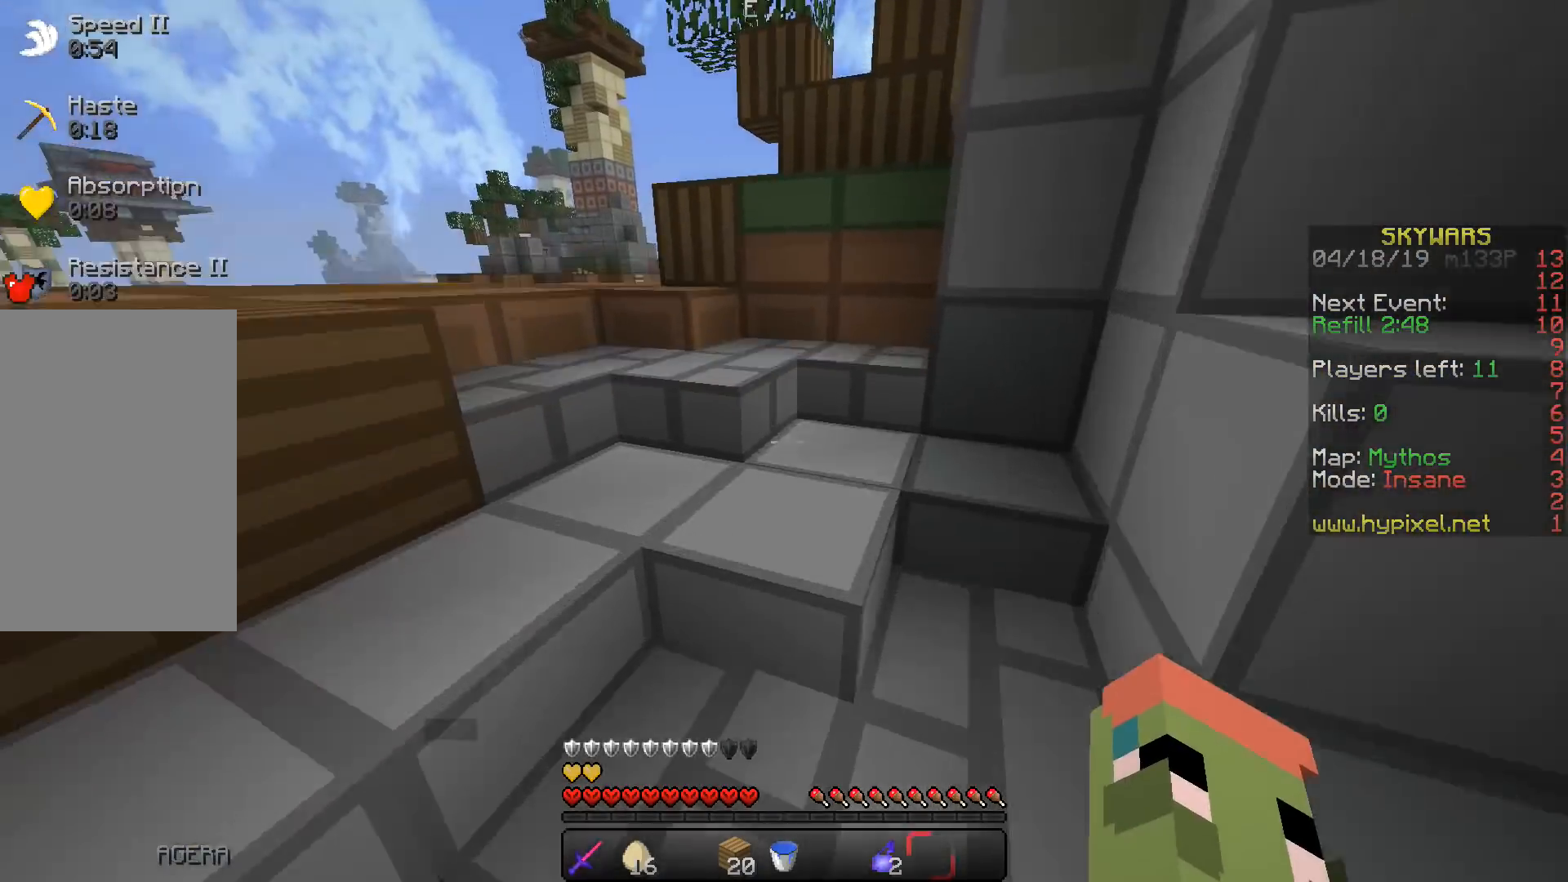
{"keys": ["w"], "events": []}
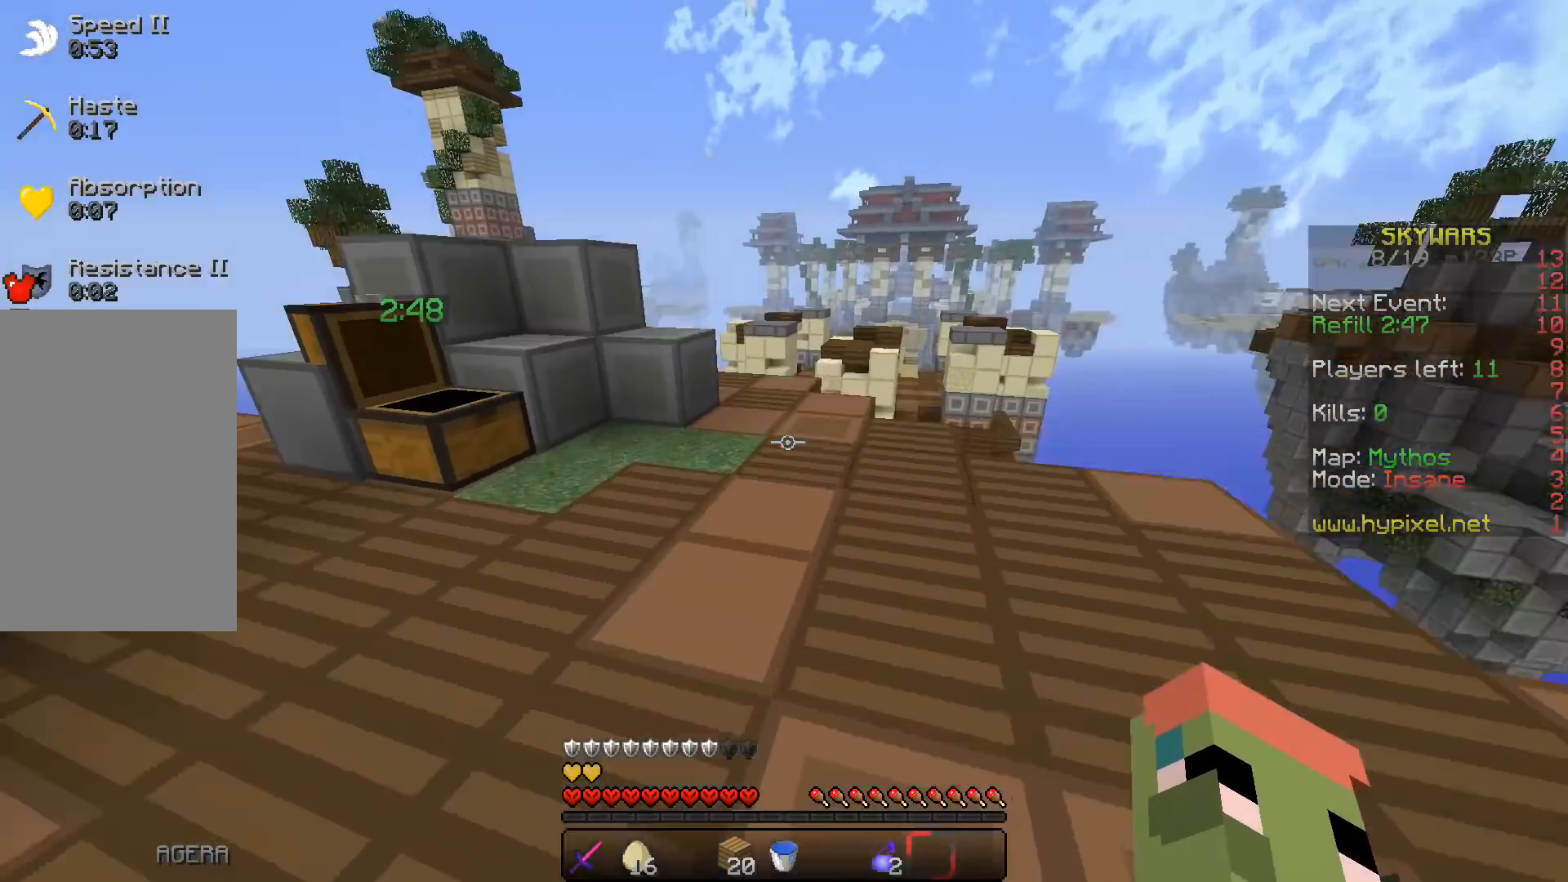
{"keys": ["w"], "events": [[300, "space", "down"], [450, "space", "up"]]}
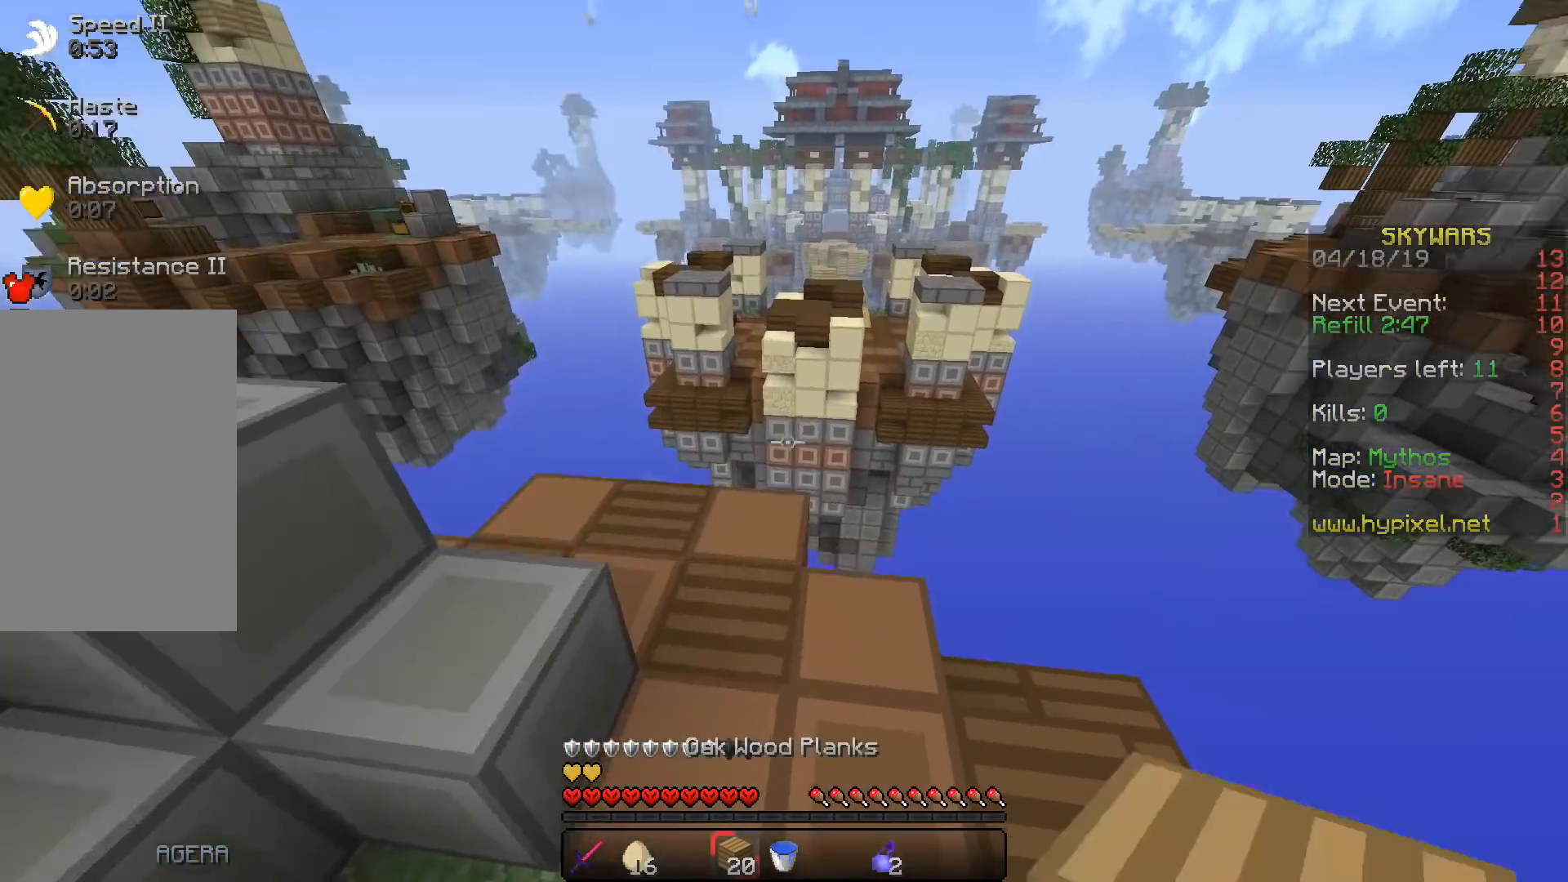
{"keys": ["a", "s"], "events": [[283, "a", "down"], [433, "s", "down"], [450, "w", "up"]]}
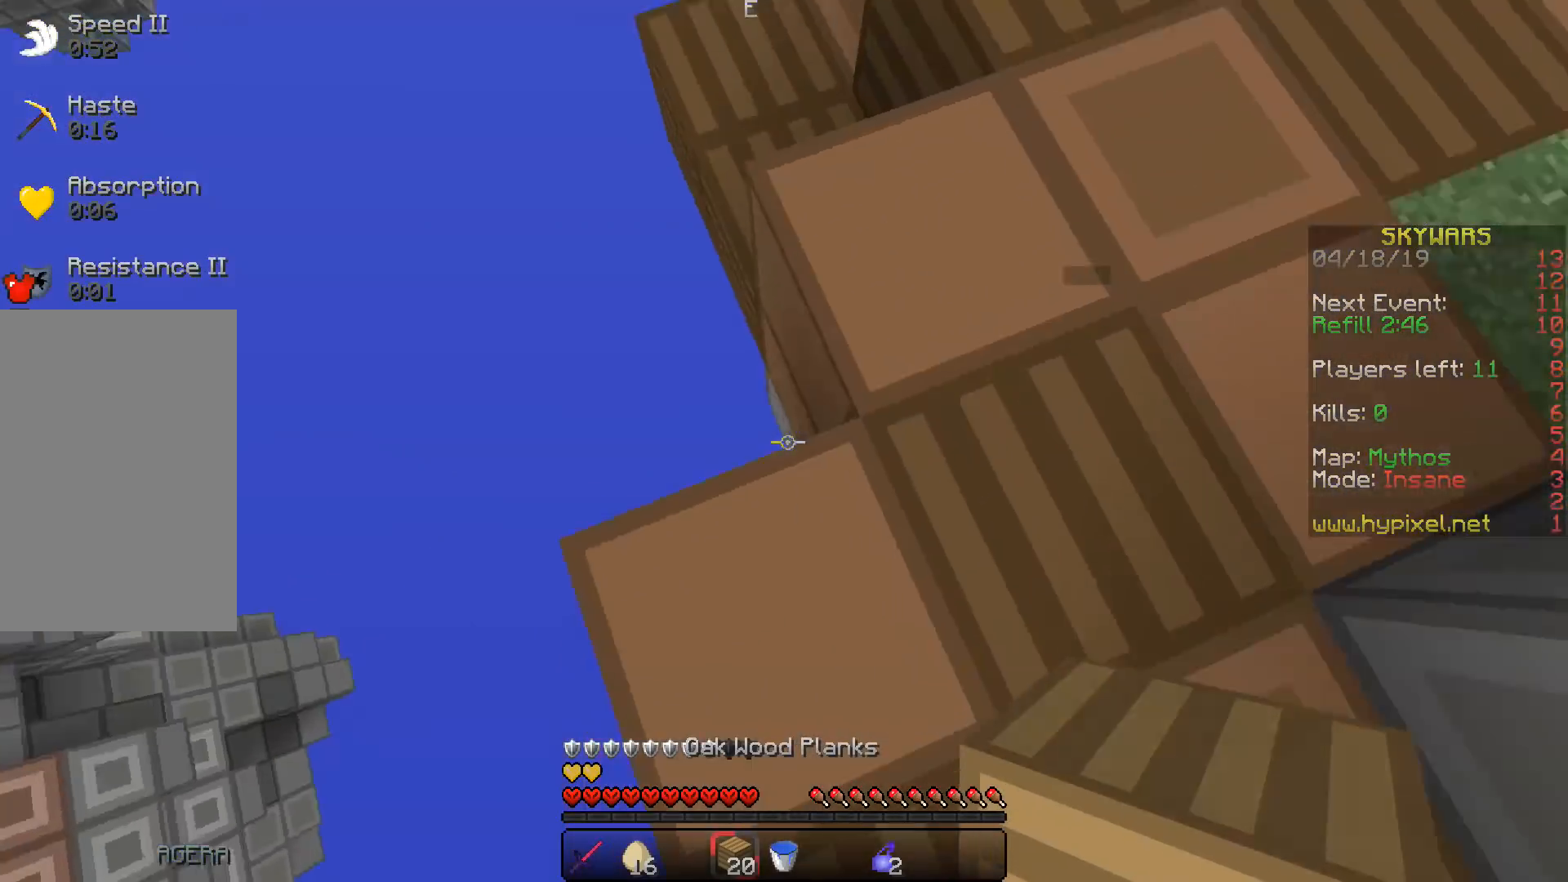
{"keys": ["a", "s"], "events": []}
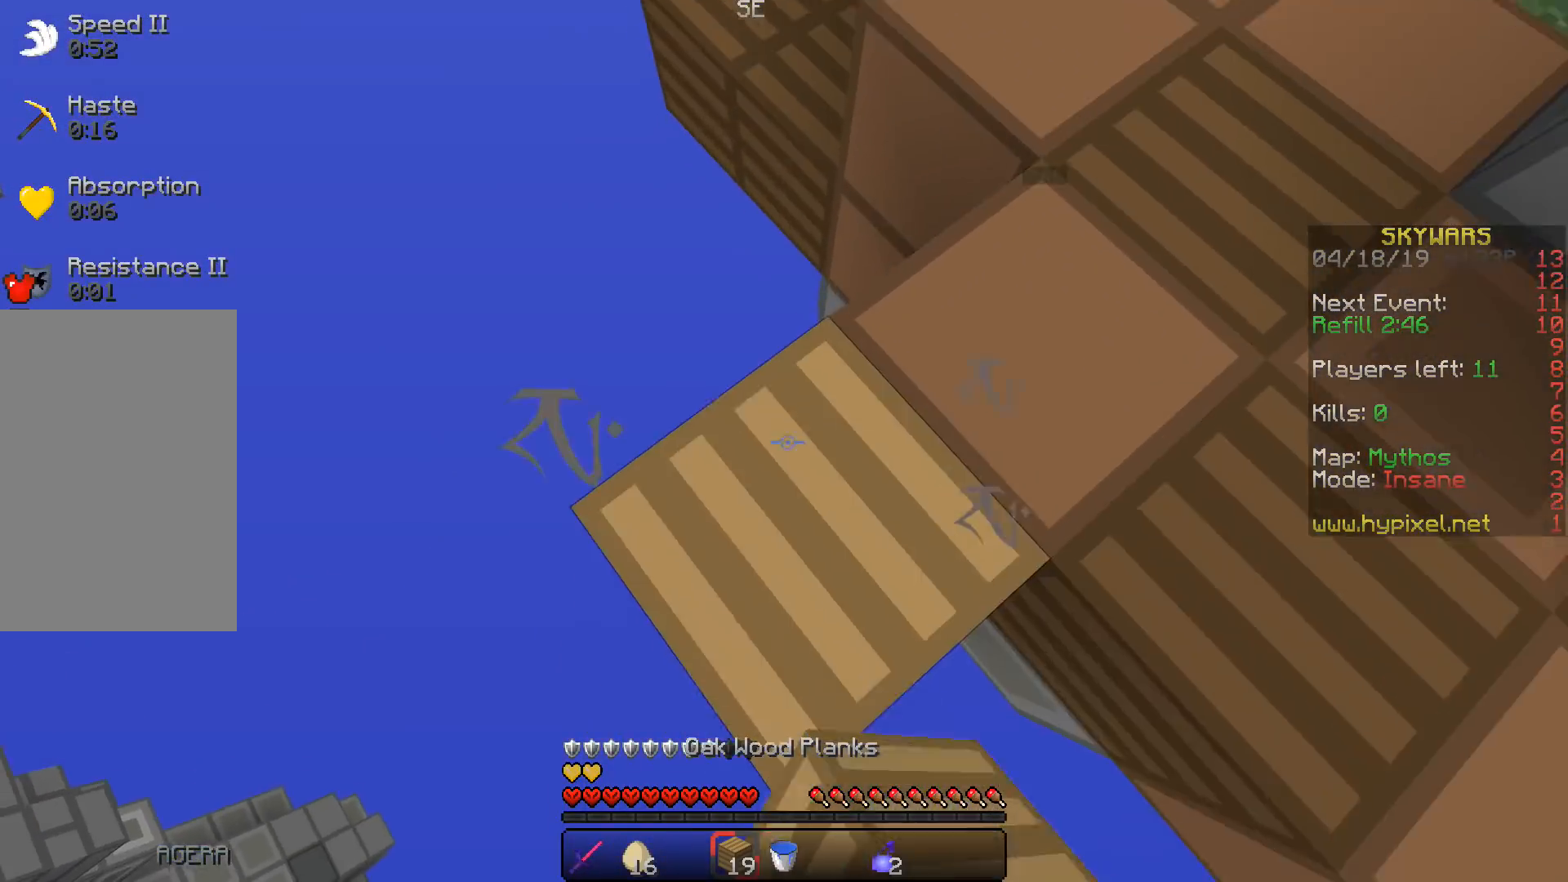
{"keys": ["a", "s"], "events": []}
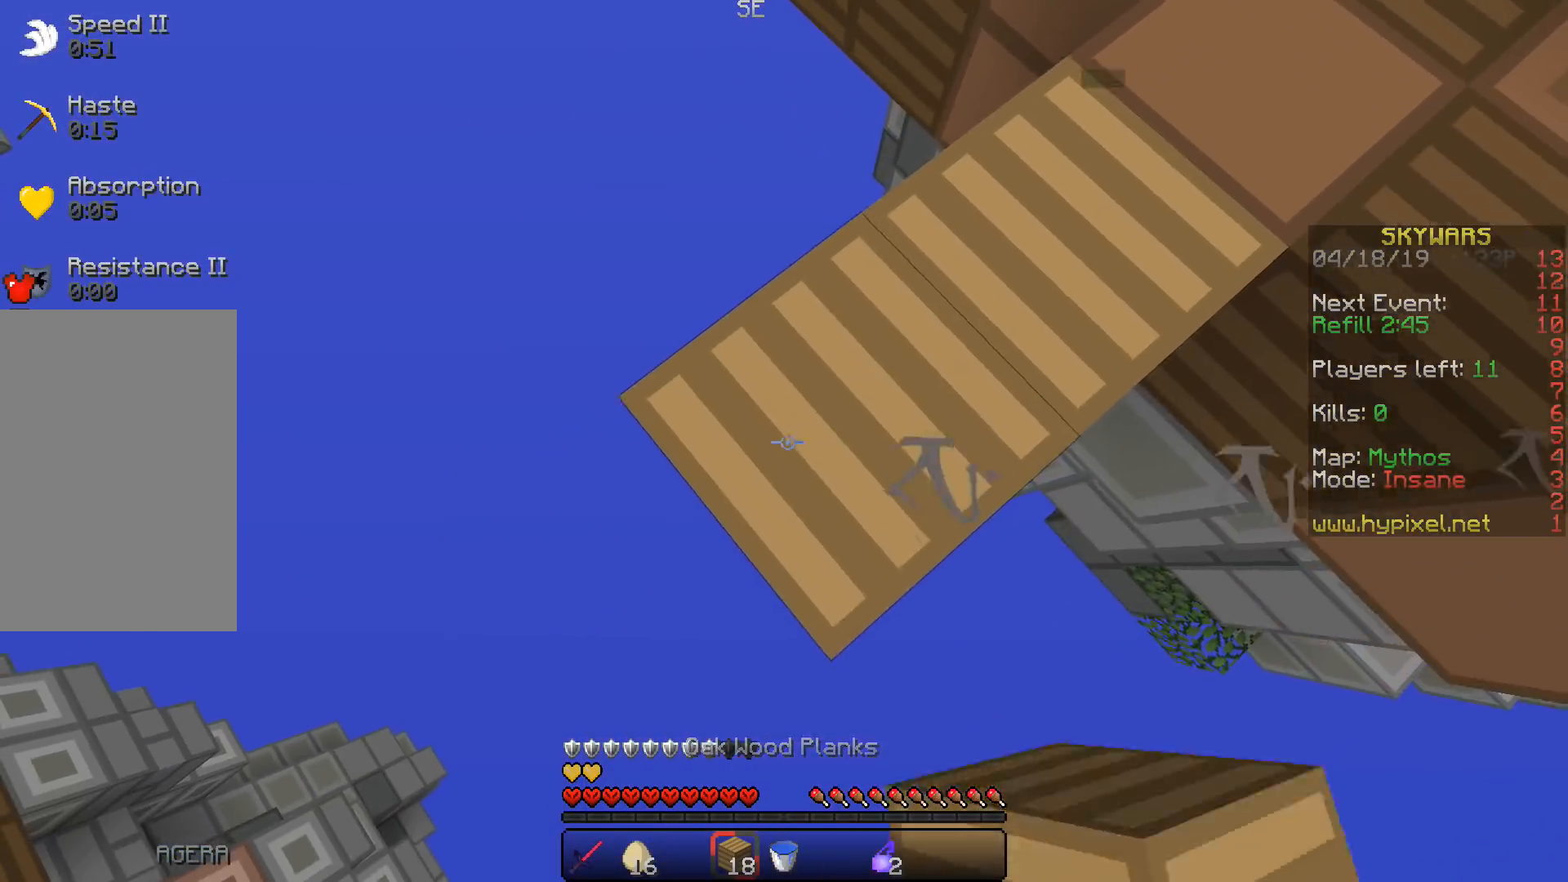
{"keys": ["a", "s"], "events": []}
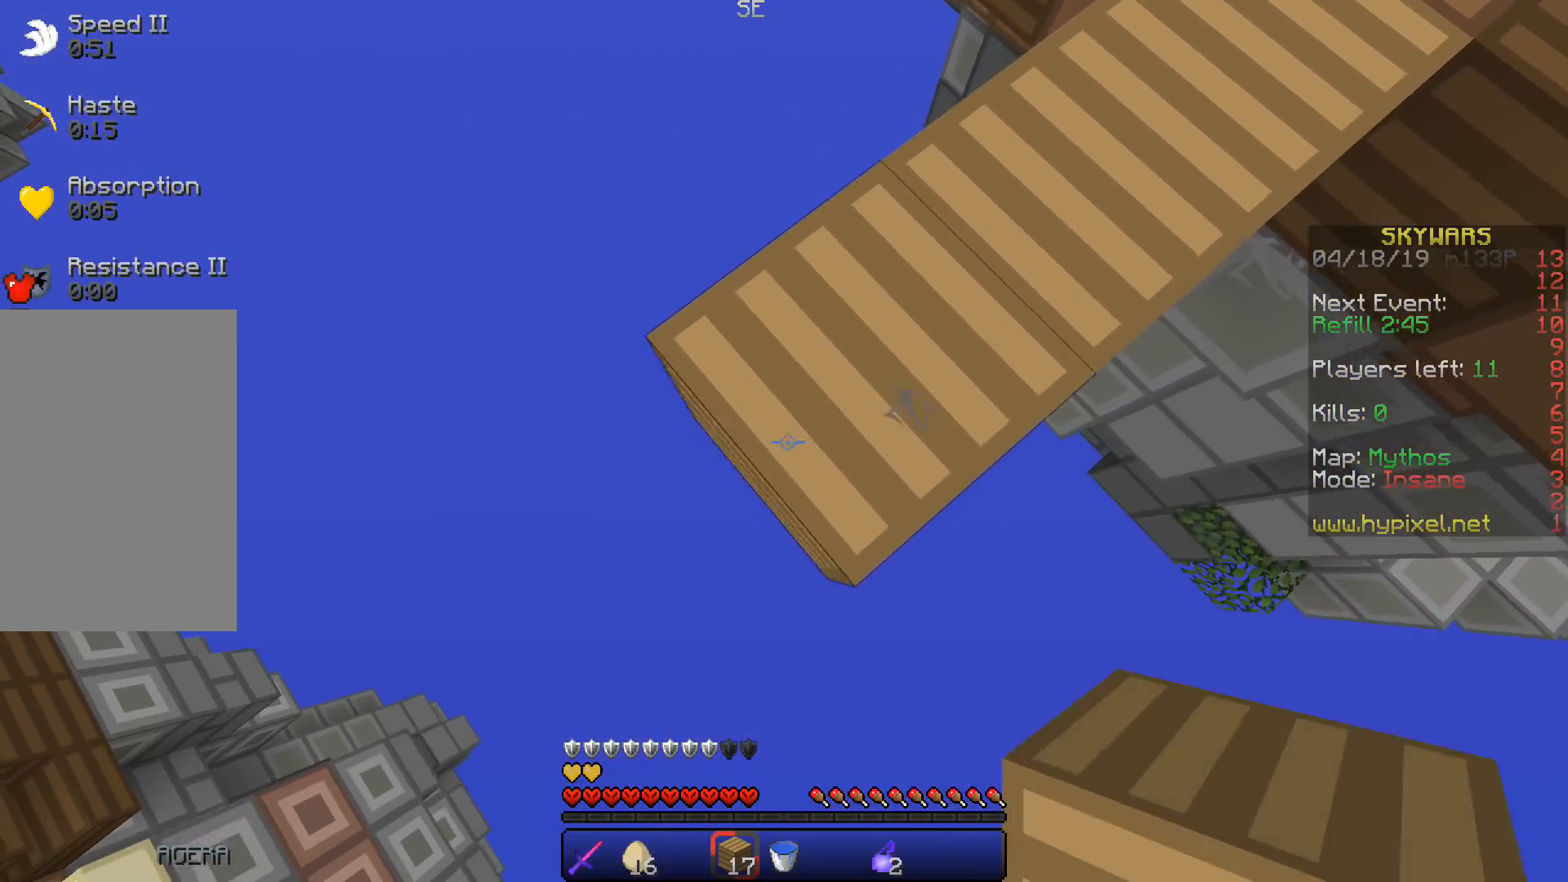
{"keys": ["a"], "events": [[450, "s", "up"]]}
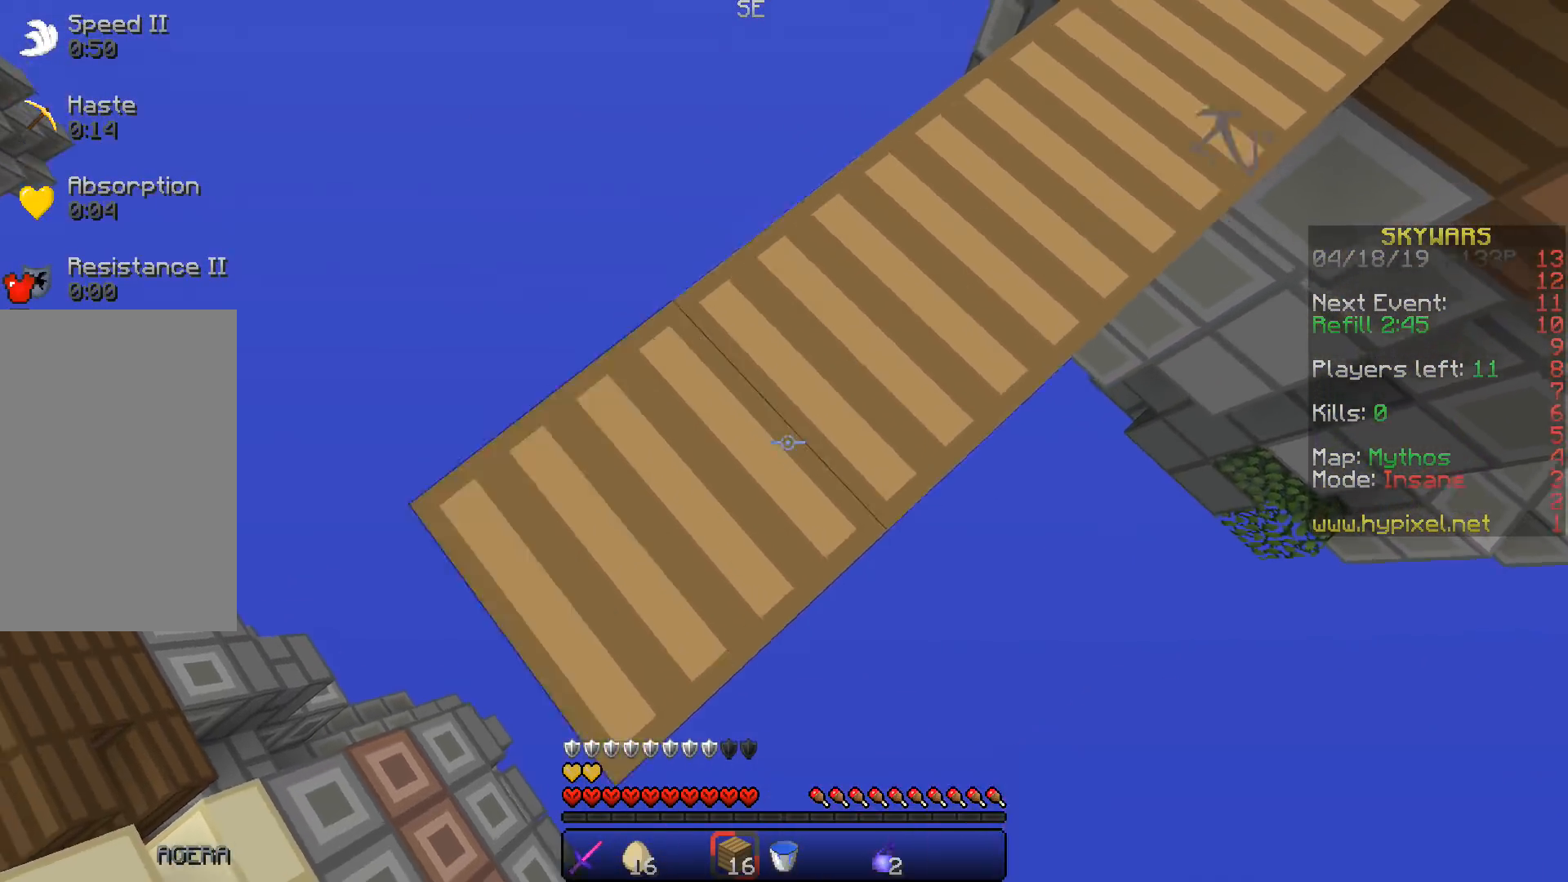
{"keys": ["w"], "events": [[67, "w", "down"], [117, "a", "up"]]}
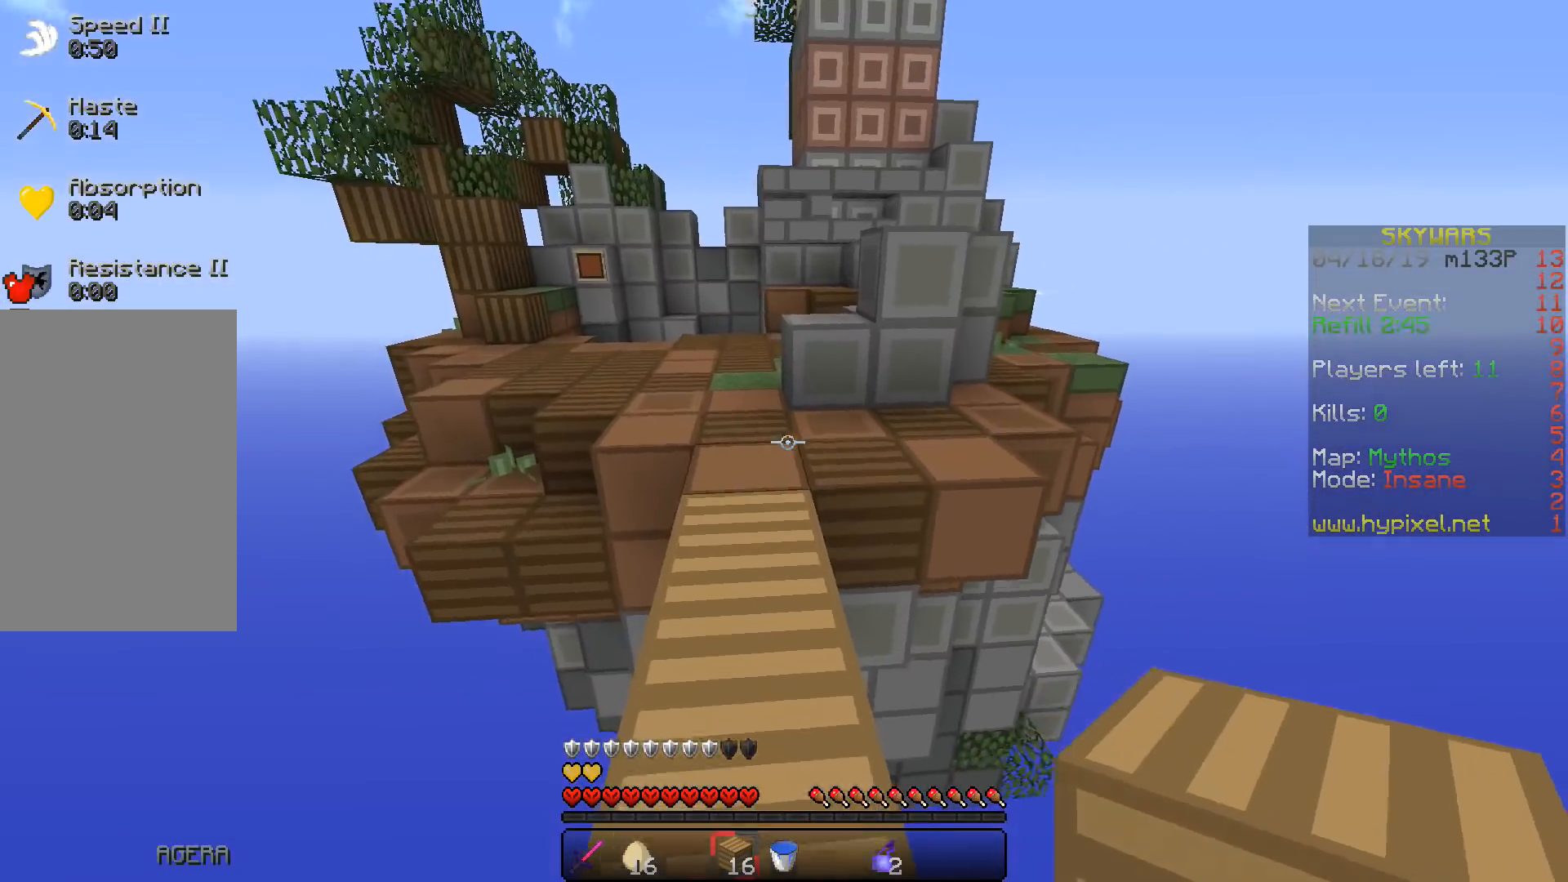
{"keys": [], "events": [[83, "space", "down"], [283, "space", "up"], [383, "w", "up"]]}
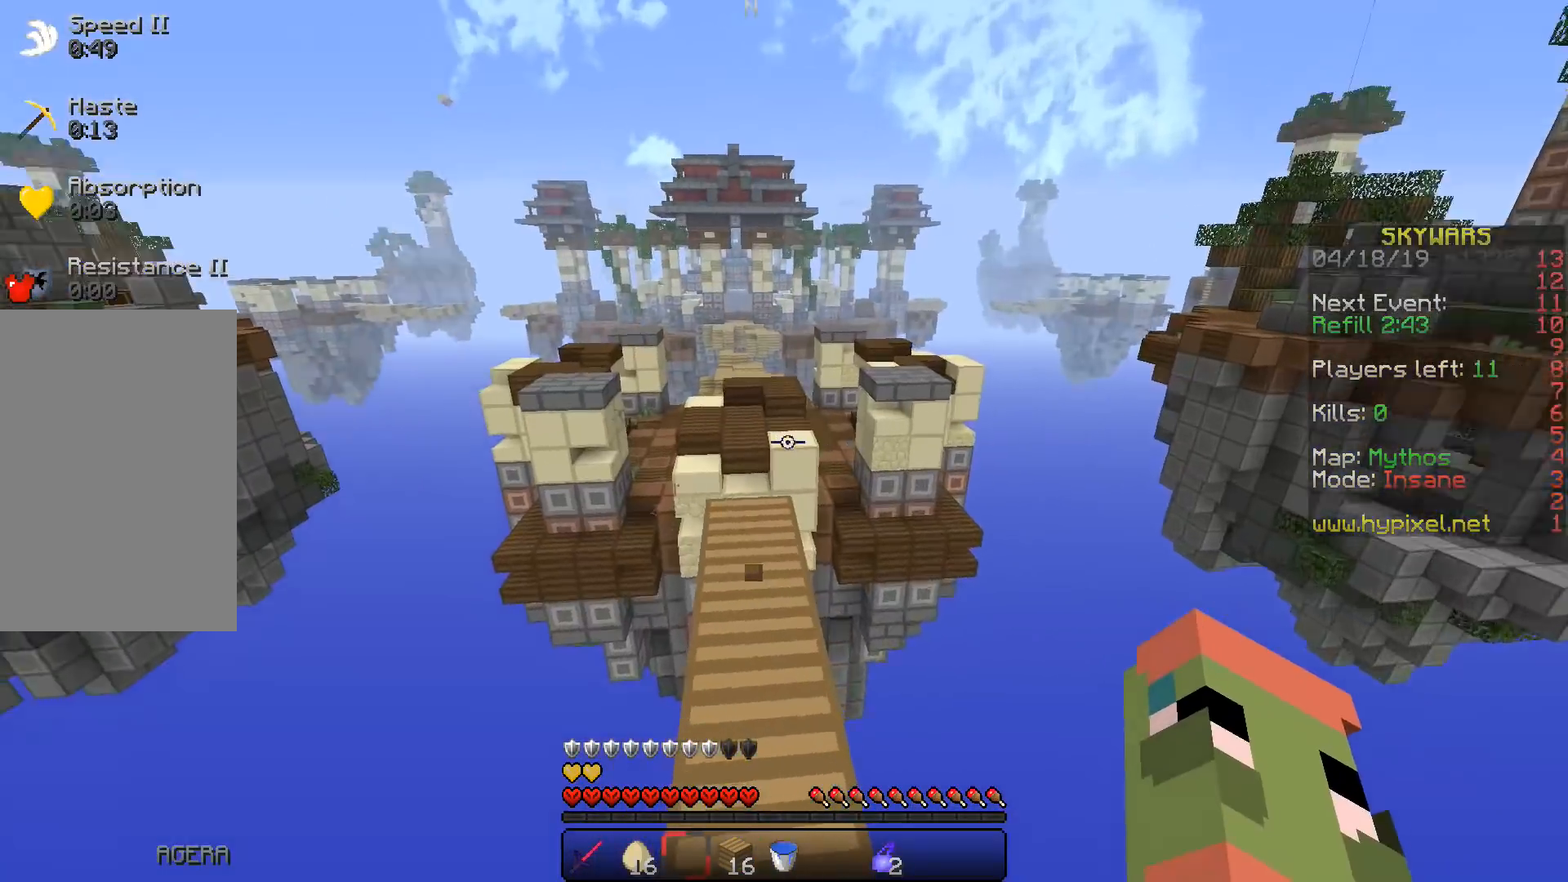
{"keys": ["space", "w"], "events": [[50, "a", "down"], [117, "w", "down"], [200, "a", "up"], [417, "space", "down"]]}
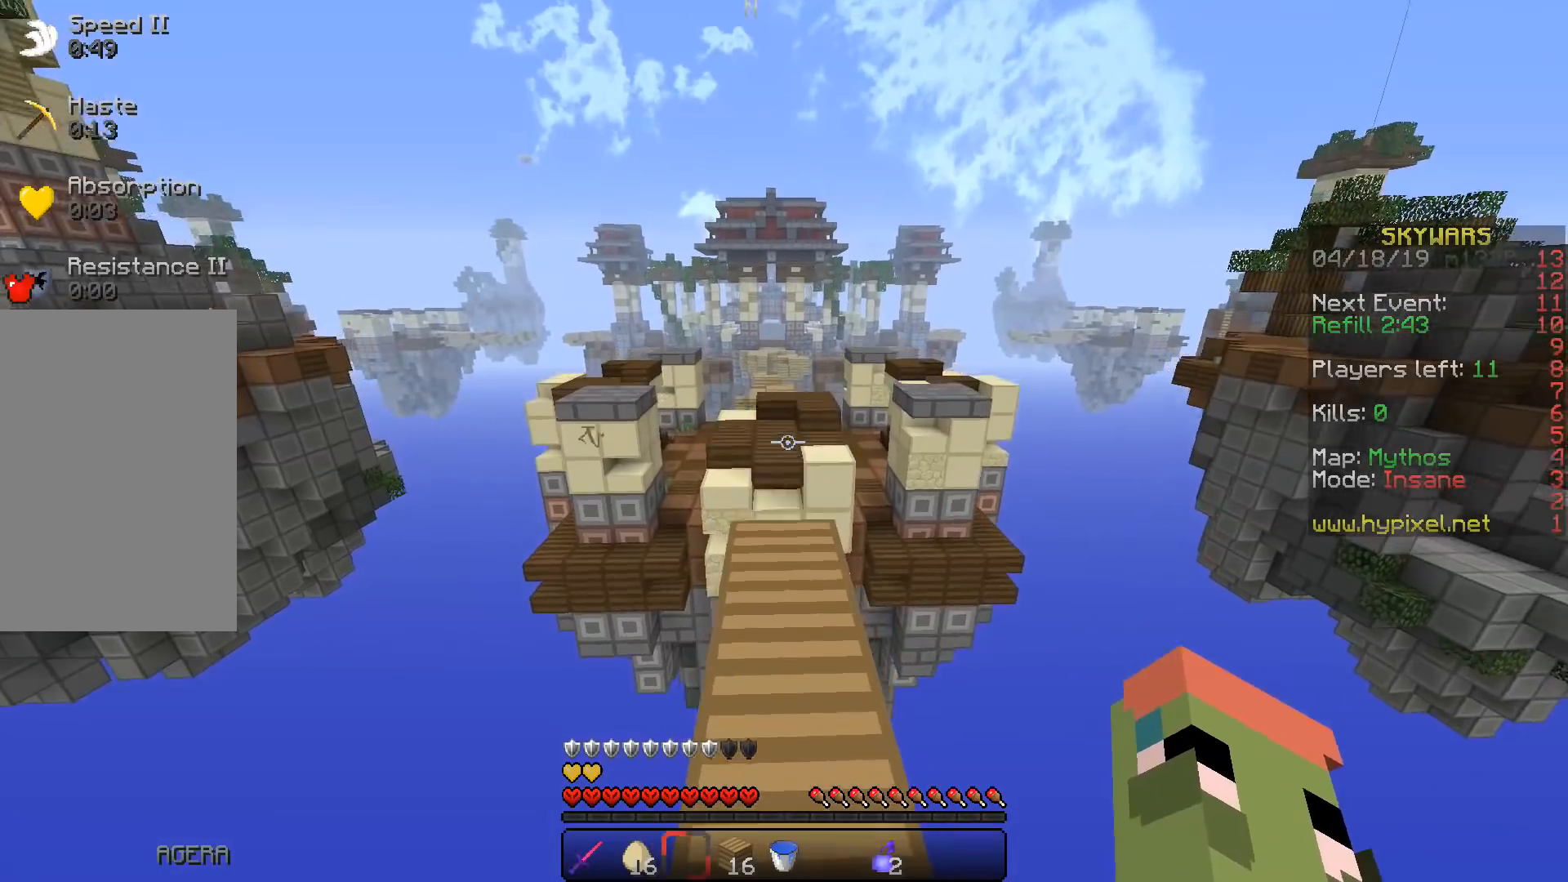
{"keys": ["space", "w"], "events": []}
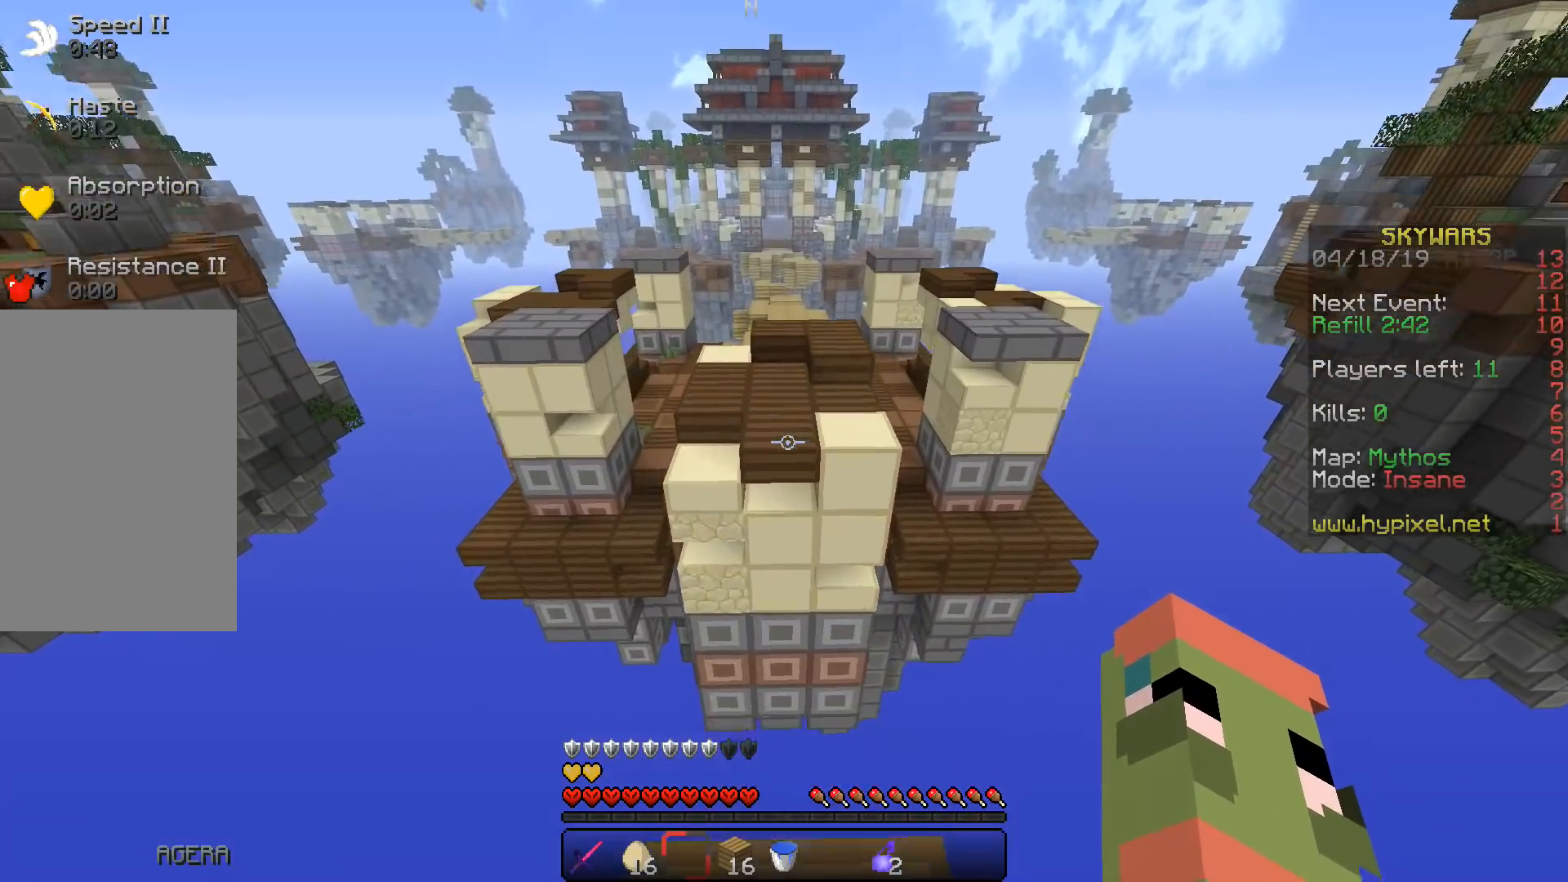
{"keys": ["space", "w"], "events": []}
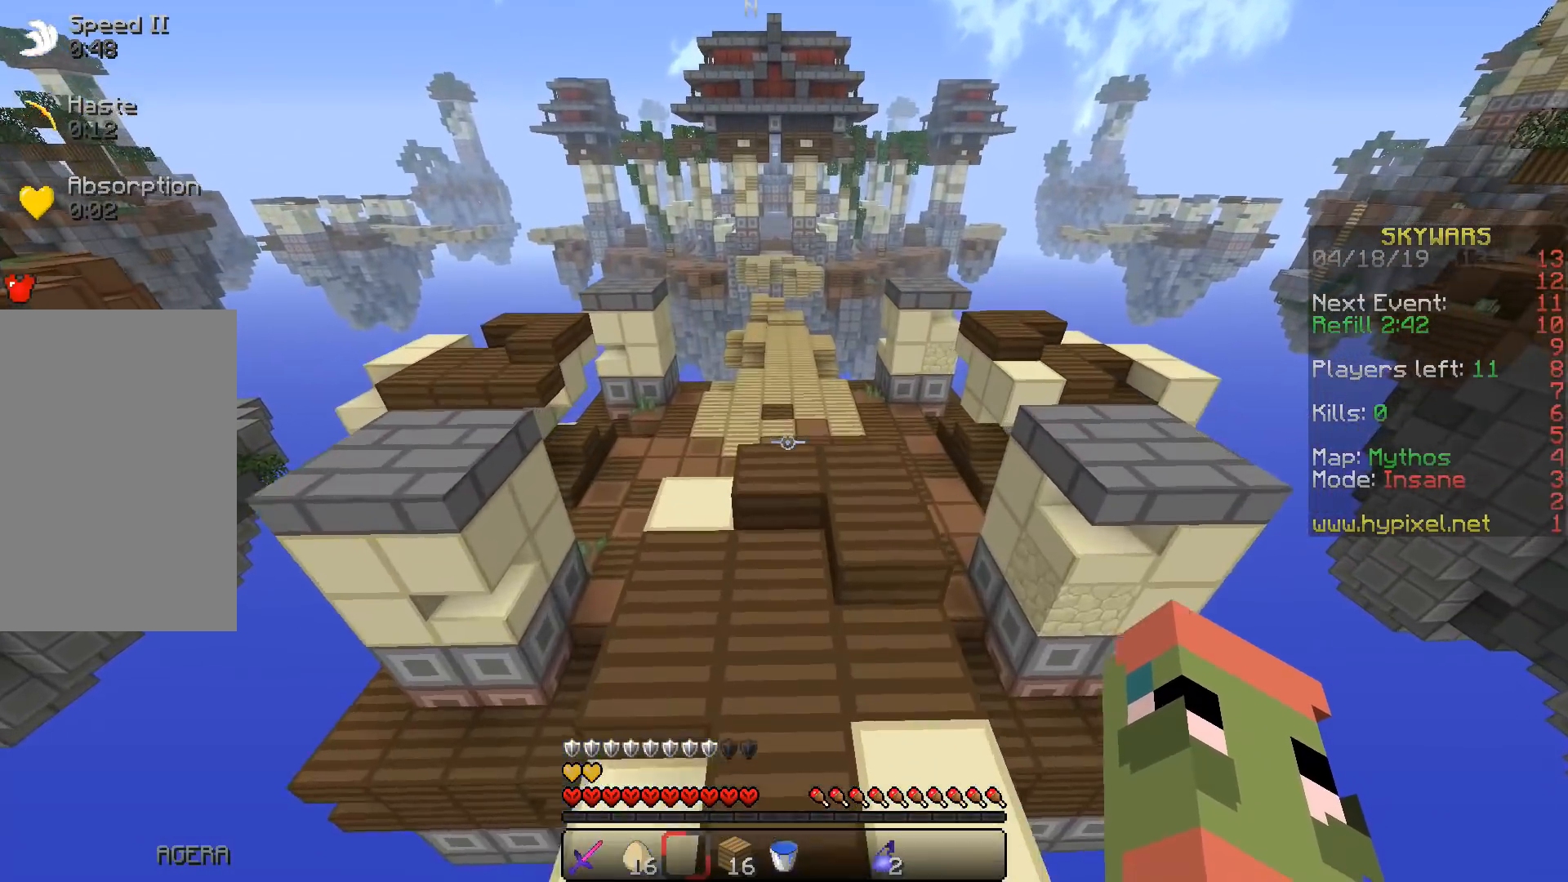
{"keys": ["w"], "events": [[17, "space", "up"]]}
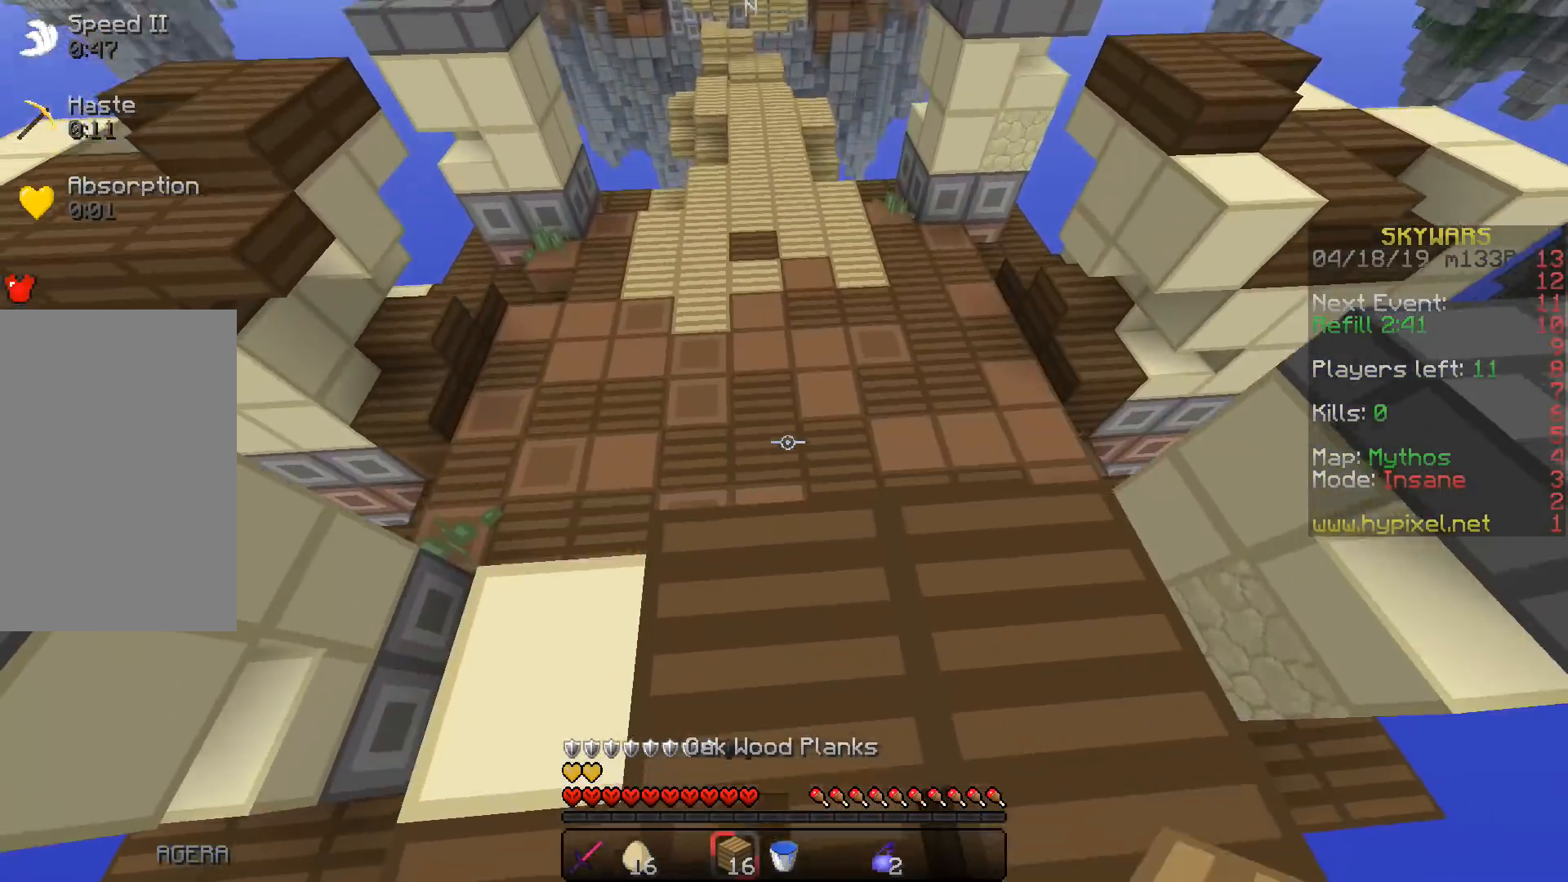
{"keys": ["space", "w"], "events": [[450, "space", "down"]]}
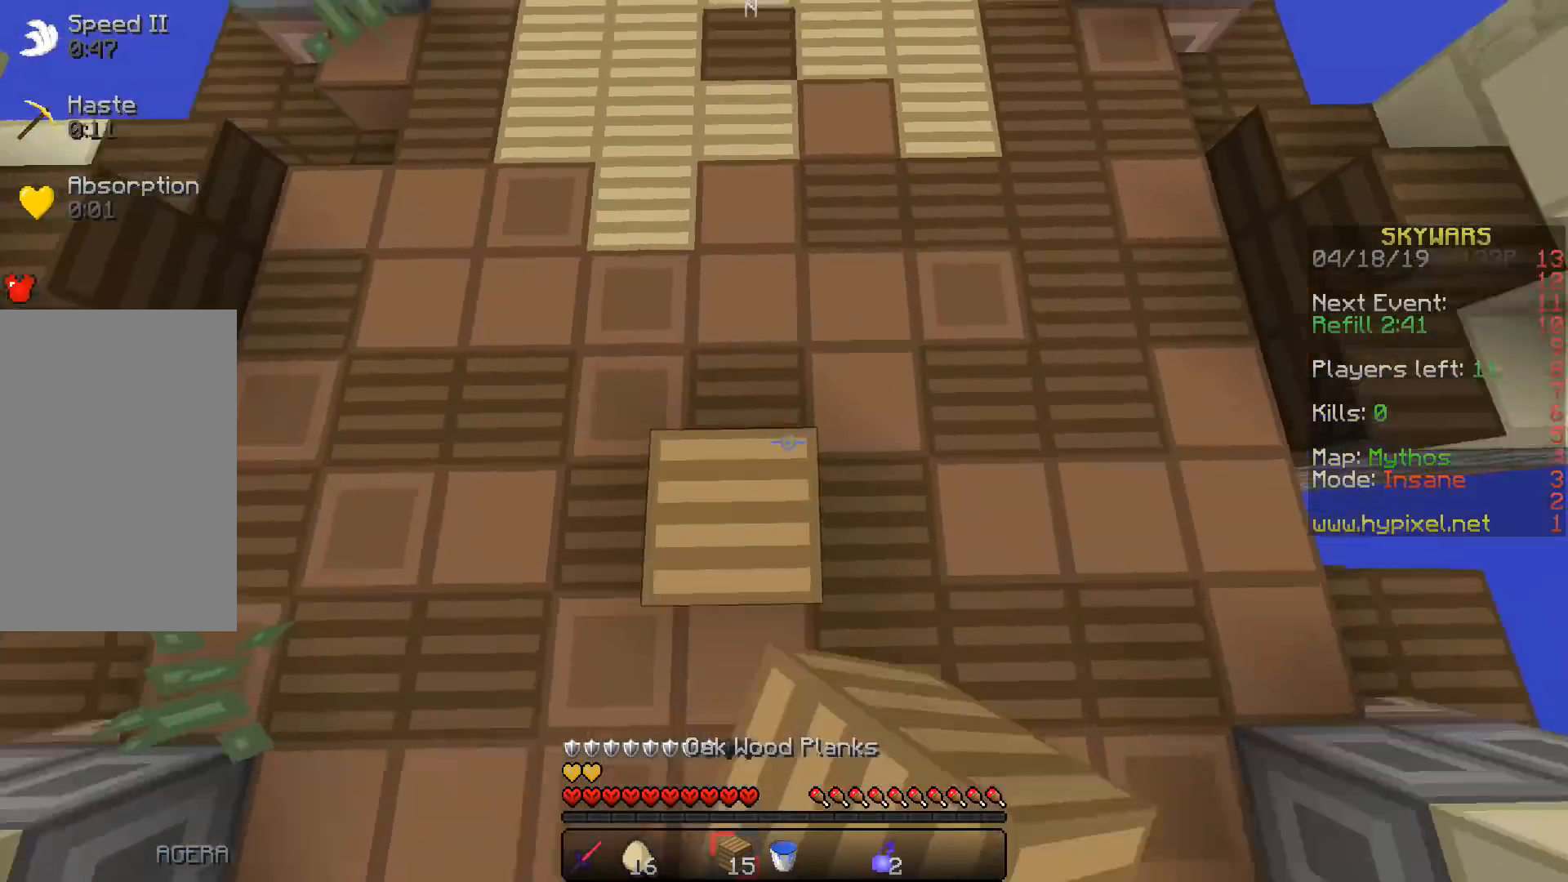
{"keys": ["space", "w"], "events": []}
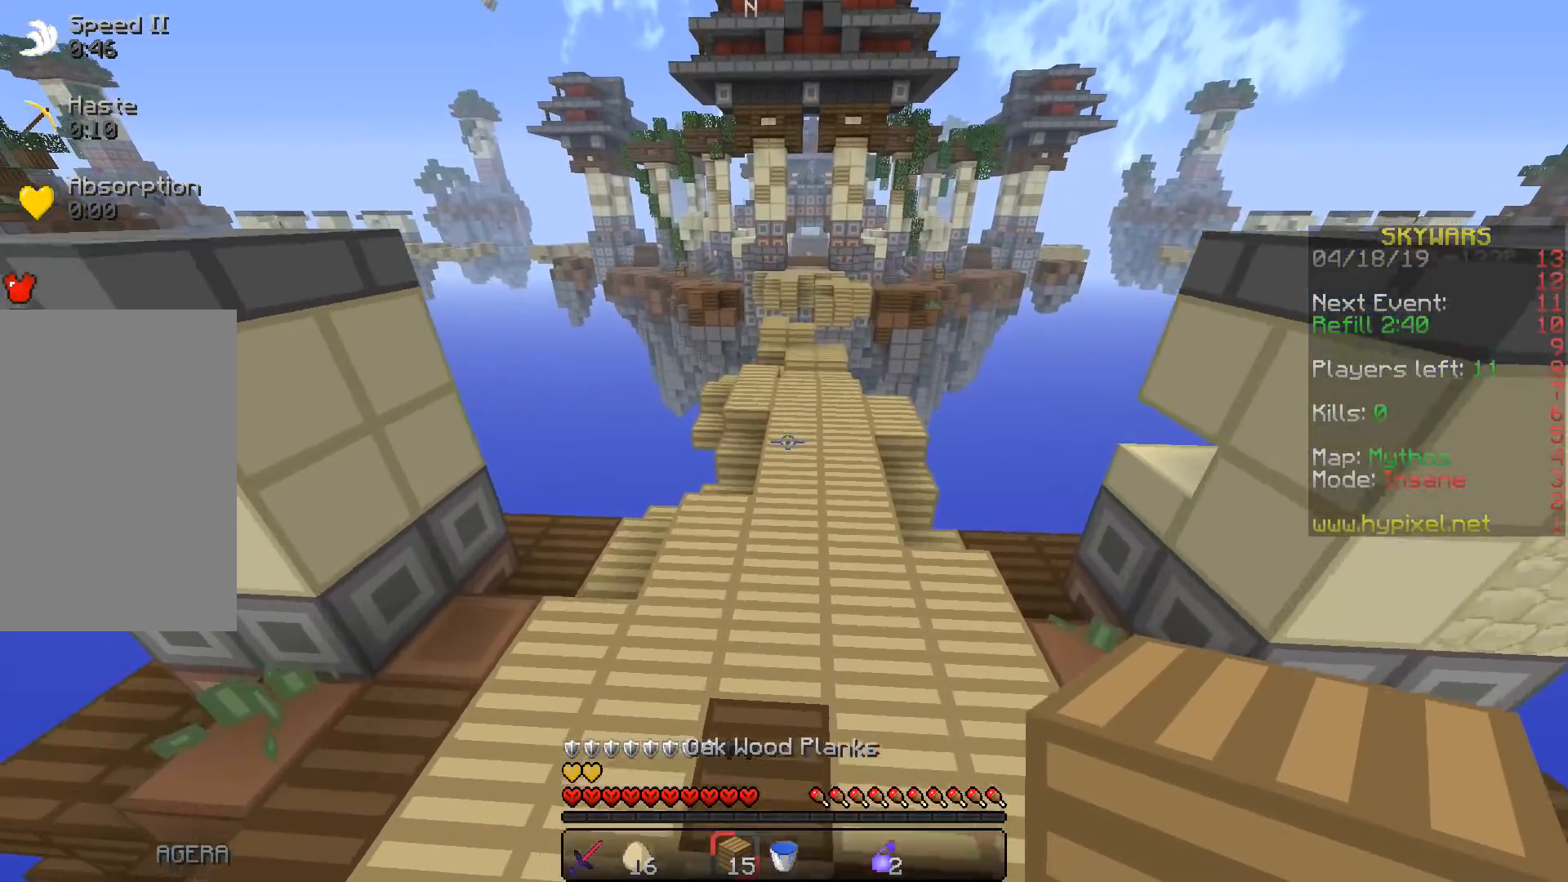
{"keys": ["space", "w"], "events": []}